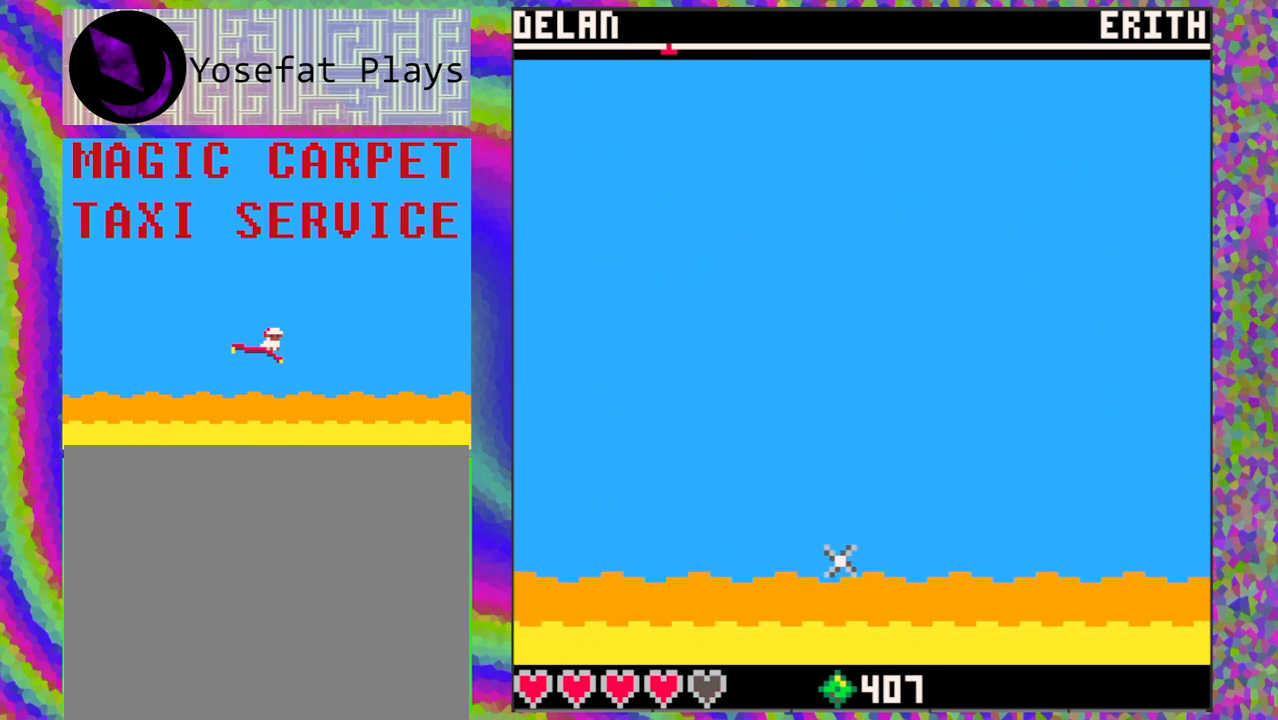
Gameplay with a controller (Nintendo layout); each line is a JSON object with the inputs held at the frame after it. "events" lists button and stick changes between this image and that frame as [ms after this image, input, new state], when the widget could be followed in between. Not read: L1 L2 L3 R1 R2 R3 right_stick.
{"buttons": [], "left_stick": "center", "events": [[233, "DPAD_UP", "down"], [350, "DPAD_UP", "up"]]}
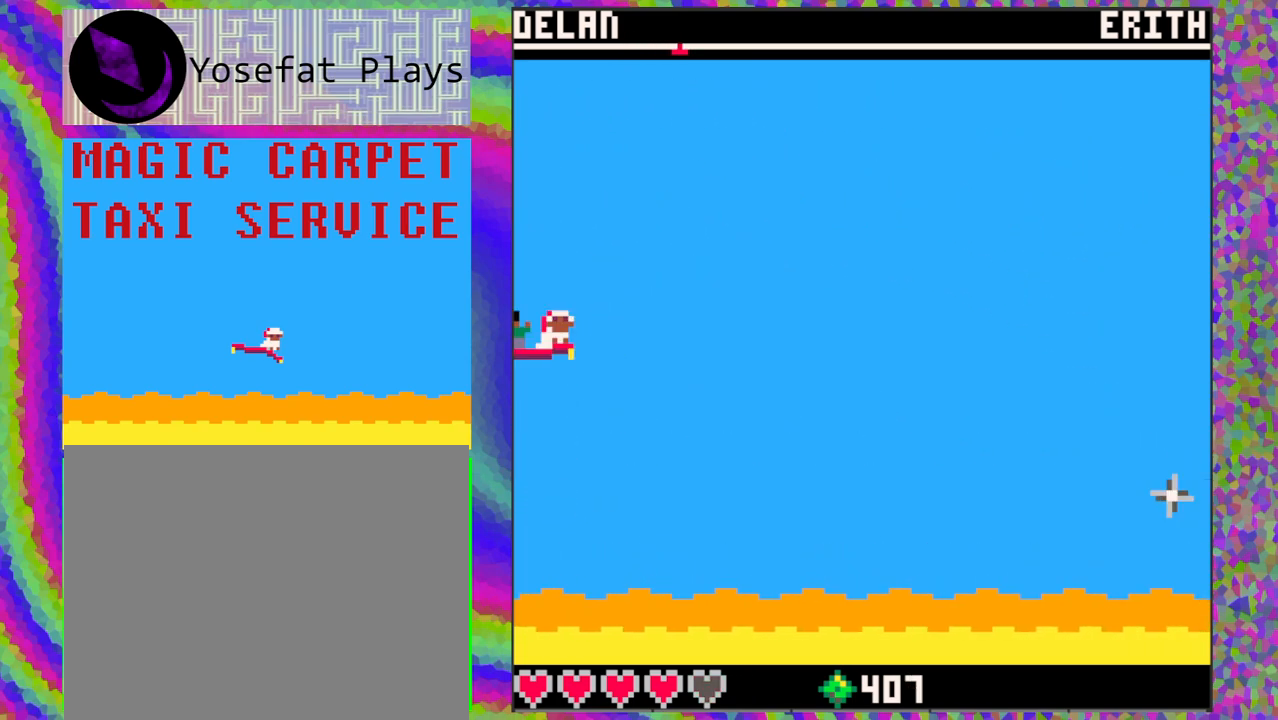
{"buttons": [], "left_stick": "center", "events": [[350, "DPAD_DOWN", "down"], [433, "DPAD_DOWN", "up"]]}
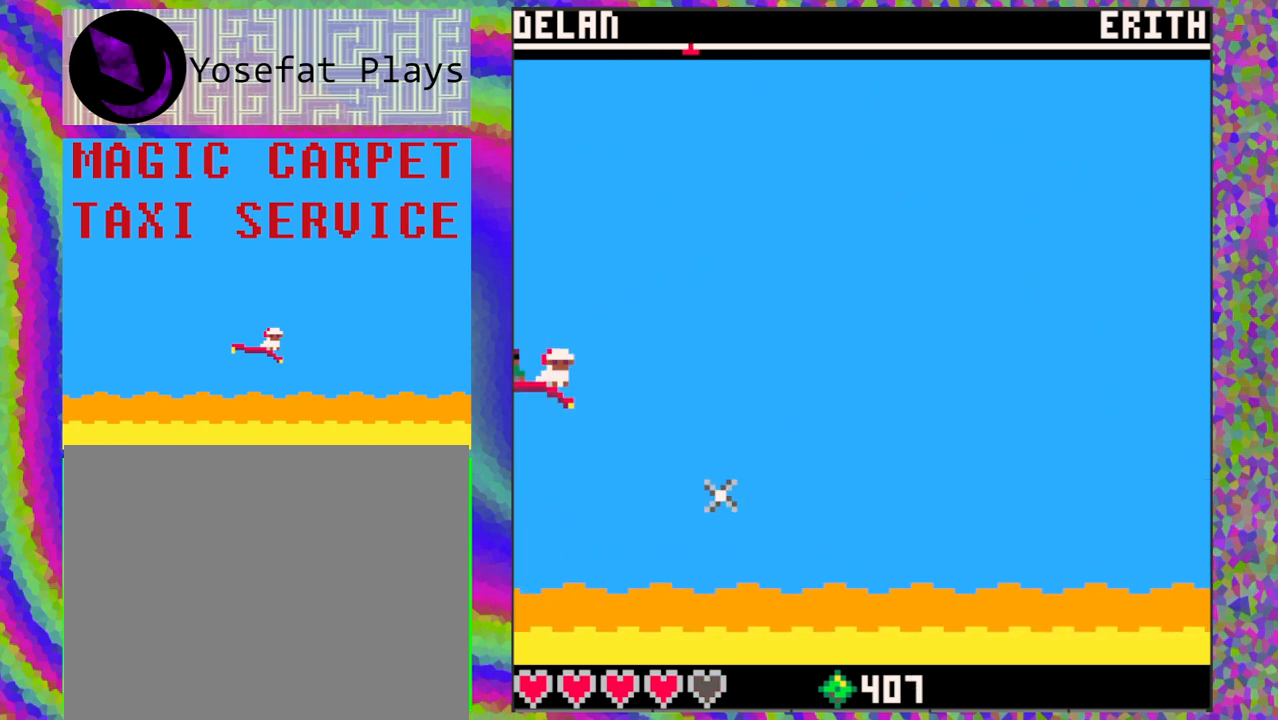
{"buttons": [], "left_stick": "center", "events": []}
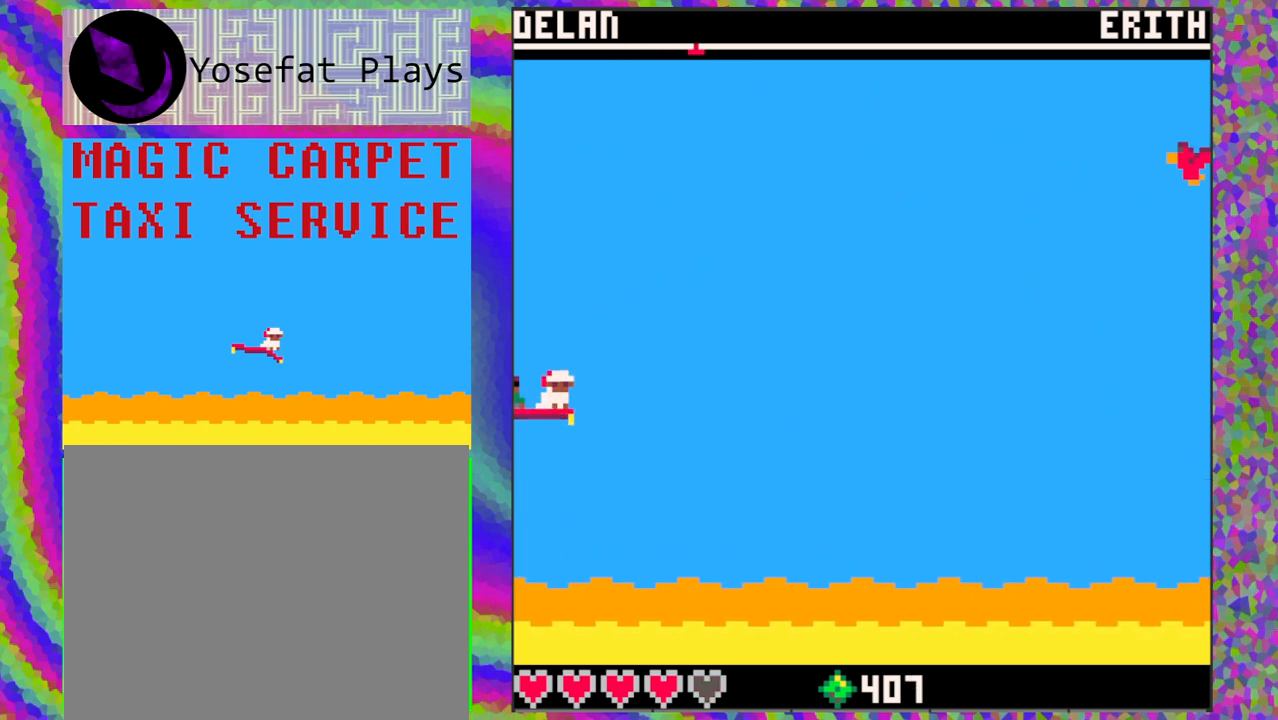
{"buttons": [], "left_stick": "center", "events": []}
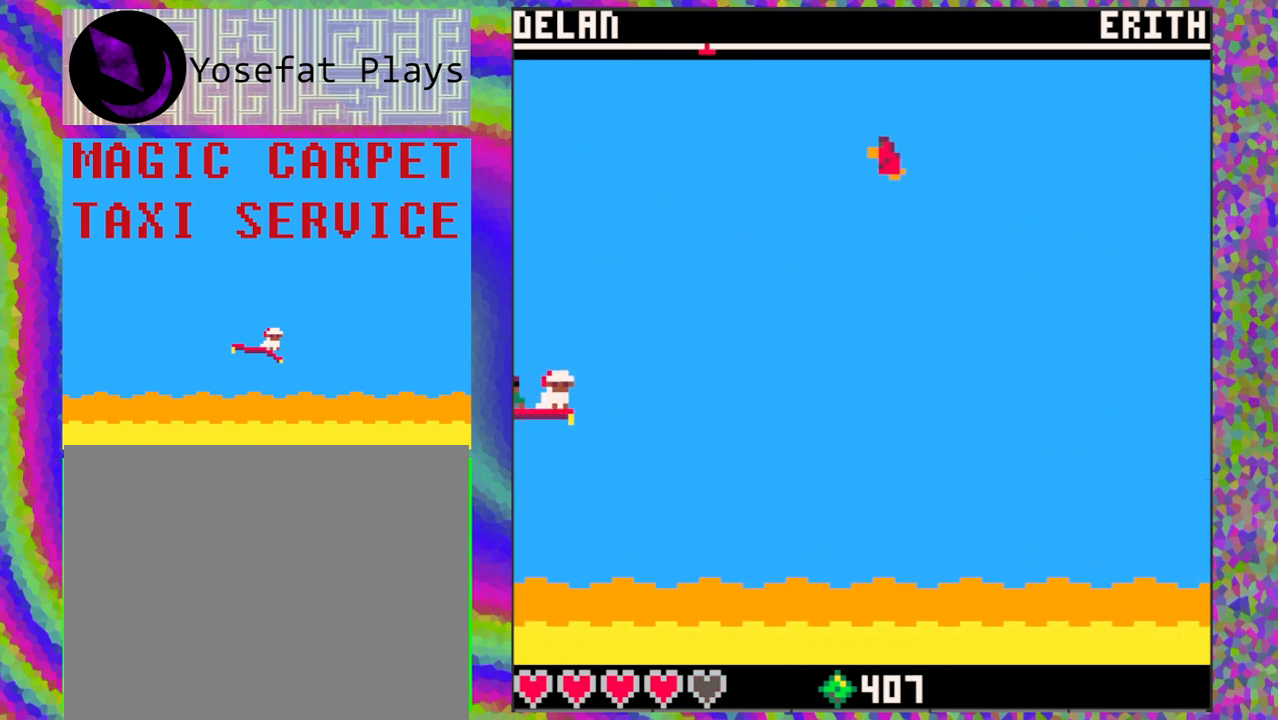
{"buttons": [], "left_stick": "center", "events": []}
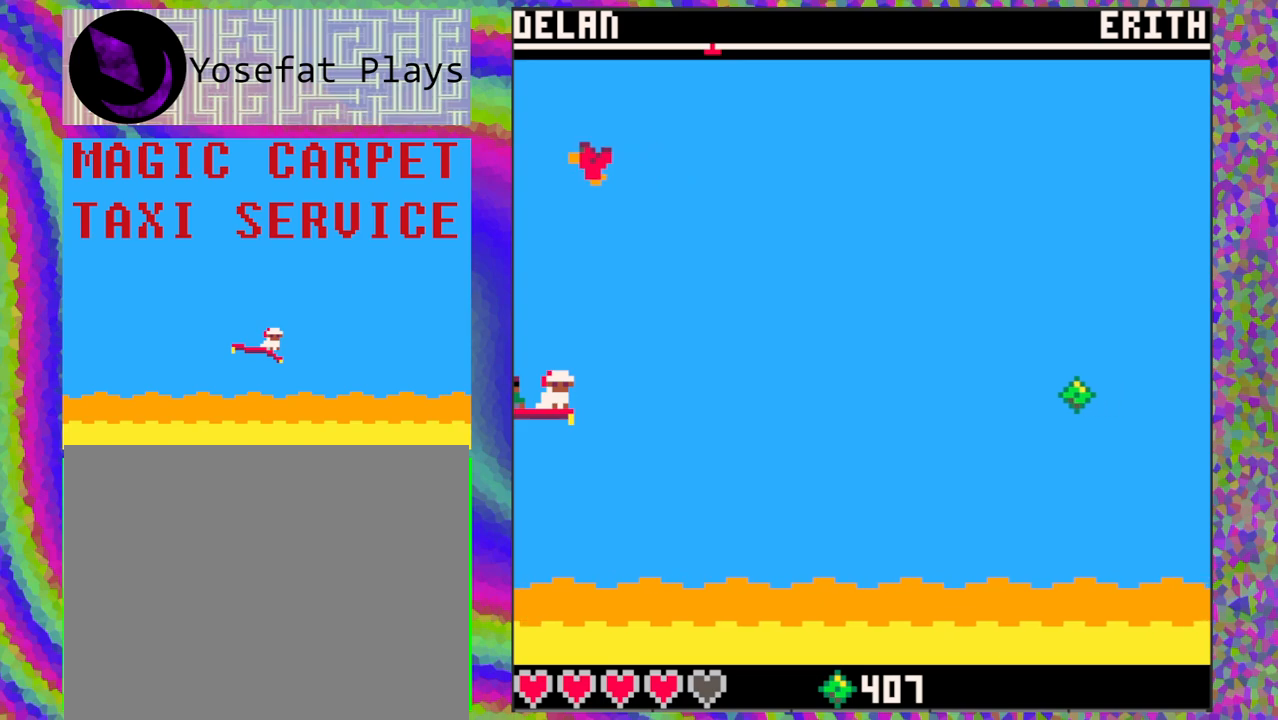
{"buttons": [], "left_stick": "center", "events": []}
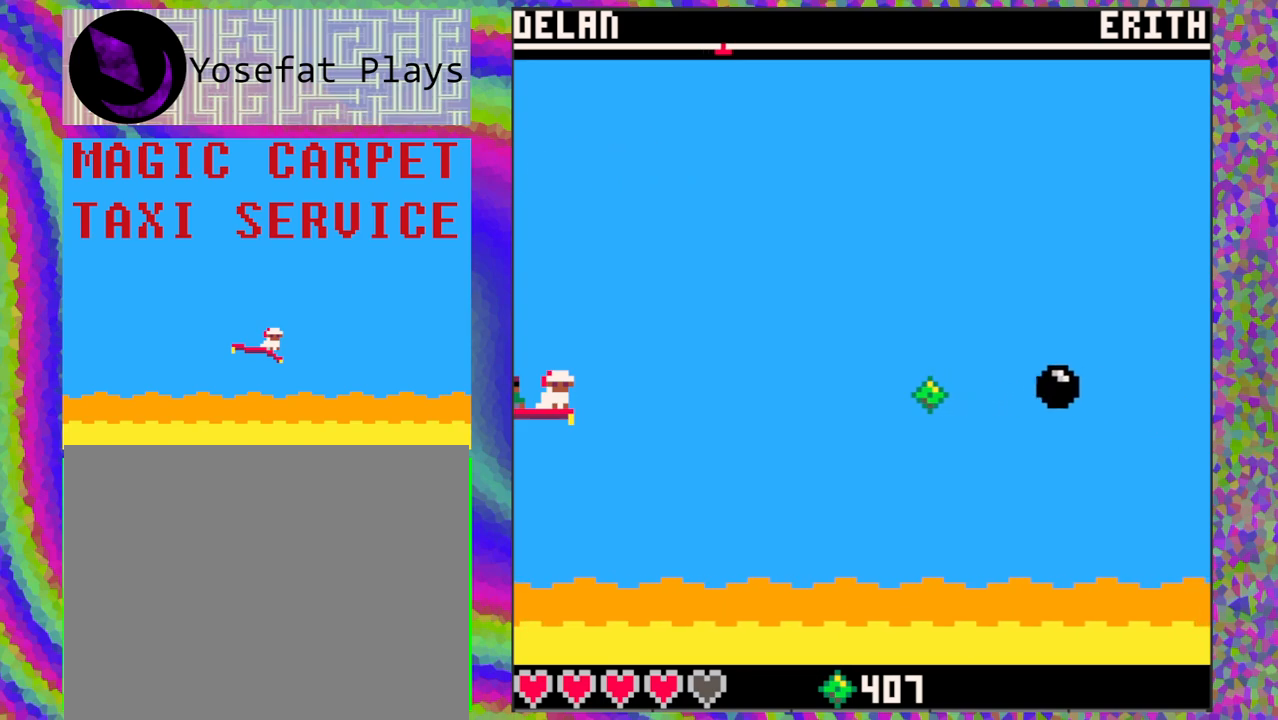
{"buttons": ["DPAD_UP"], "left_stick": "center", "events": [[300, "DPAD_DOWN", "down"], [417, "DPAD_DOWN", "up"], [483, "DPAD_UP", "down"]]}
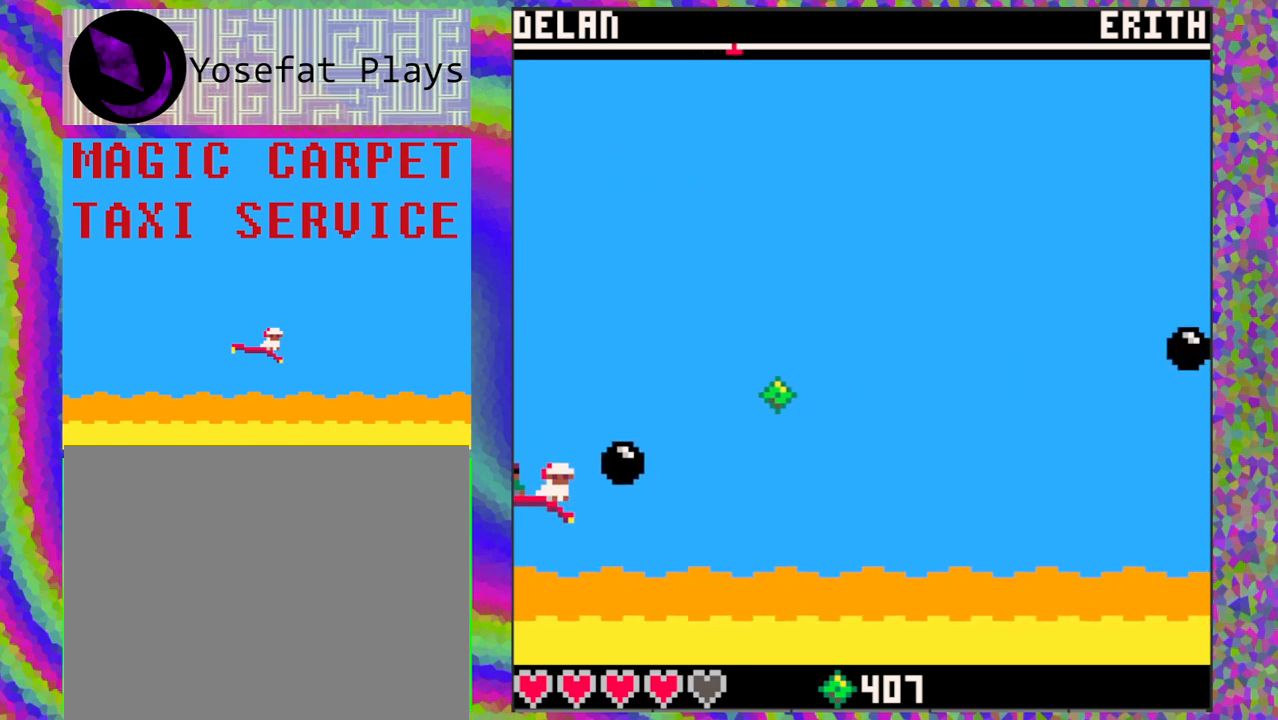
{"buttons": [], "left_stick": "center", "events": [[217, "DPAD_UP", "up"]]}
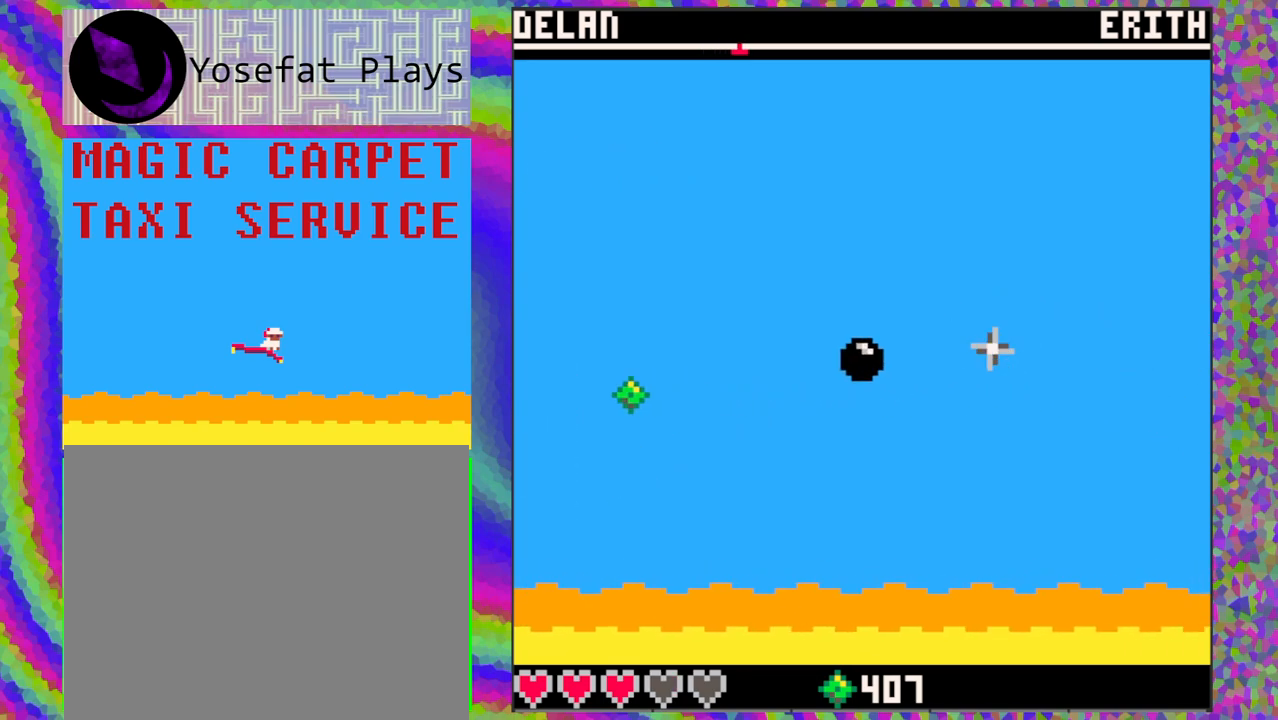
{"buttons": [], "left_stick": "center", "events": [[183, "DPAD_DOWN", "down"], [267, "DPAD_DOWN", "up"], [417, "DPAD_UP", "down"], [483, "DPAD_UP", "up"]]}
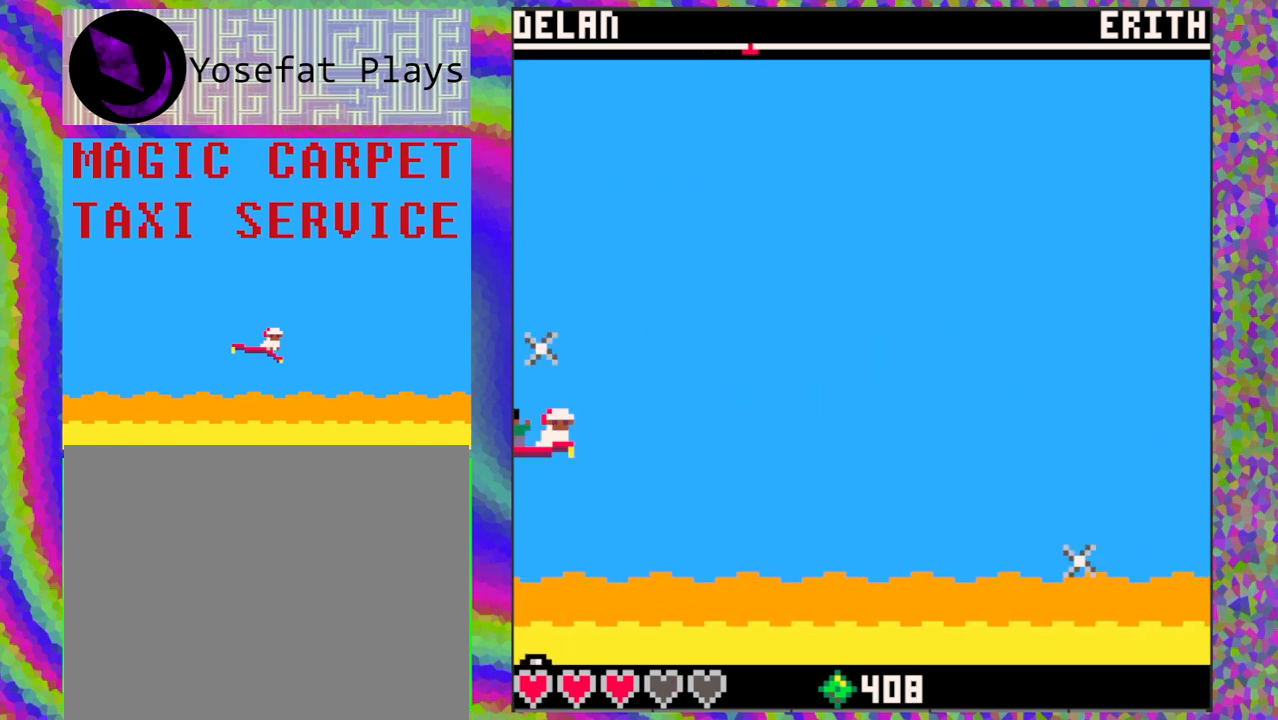
{"buttons": ["DPAD_UP"], "left_stick": "center", "events": [[83, "DPAD_DOWN", "down"], [217, "DPAD_DOWN", "up"], [417, "DPAD_UP", "down"]]}
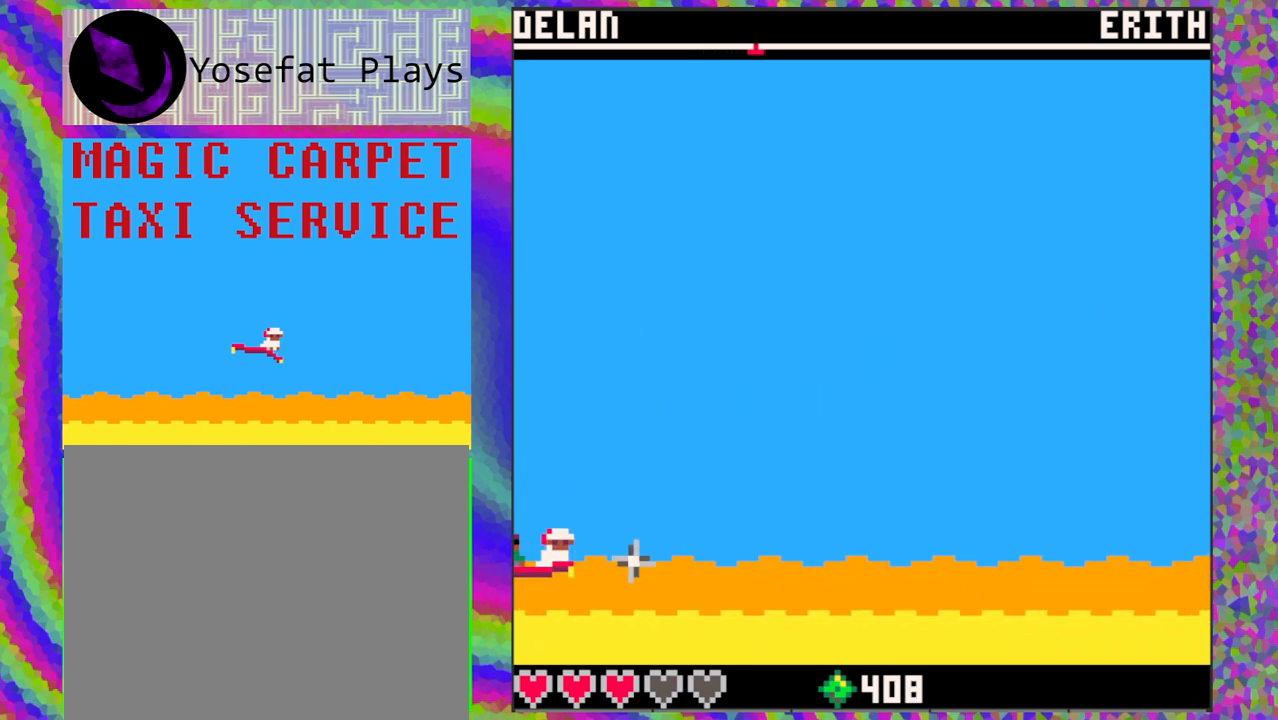
{"buttons": [], "left_stick": "center", "events": [[67, "DPAD_UP", "up"]]}
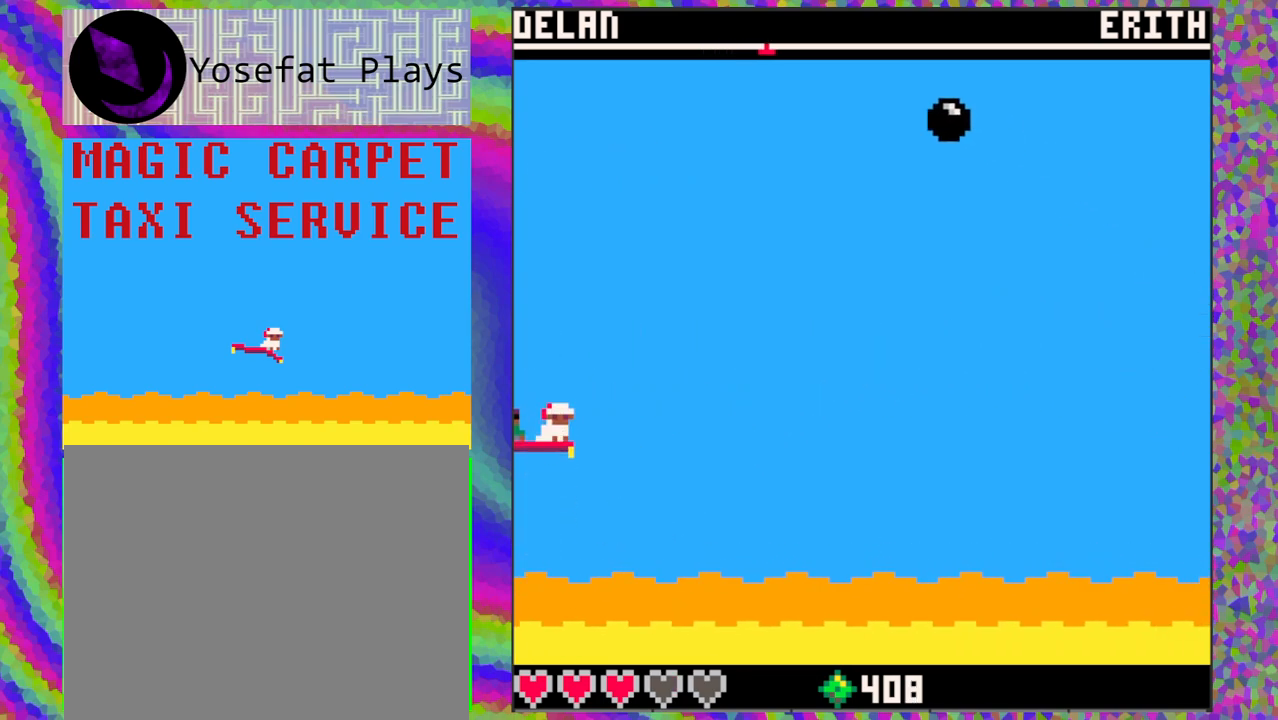
{"buttons": [], "left_stick": "center", "events": [[133, "DPAD_RIGHT", "down"], [383, "DPAD_RIGHT", "up"]]}
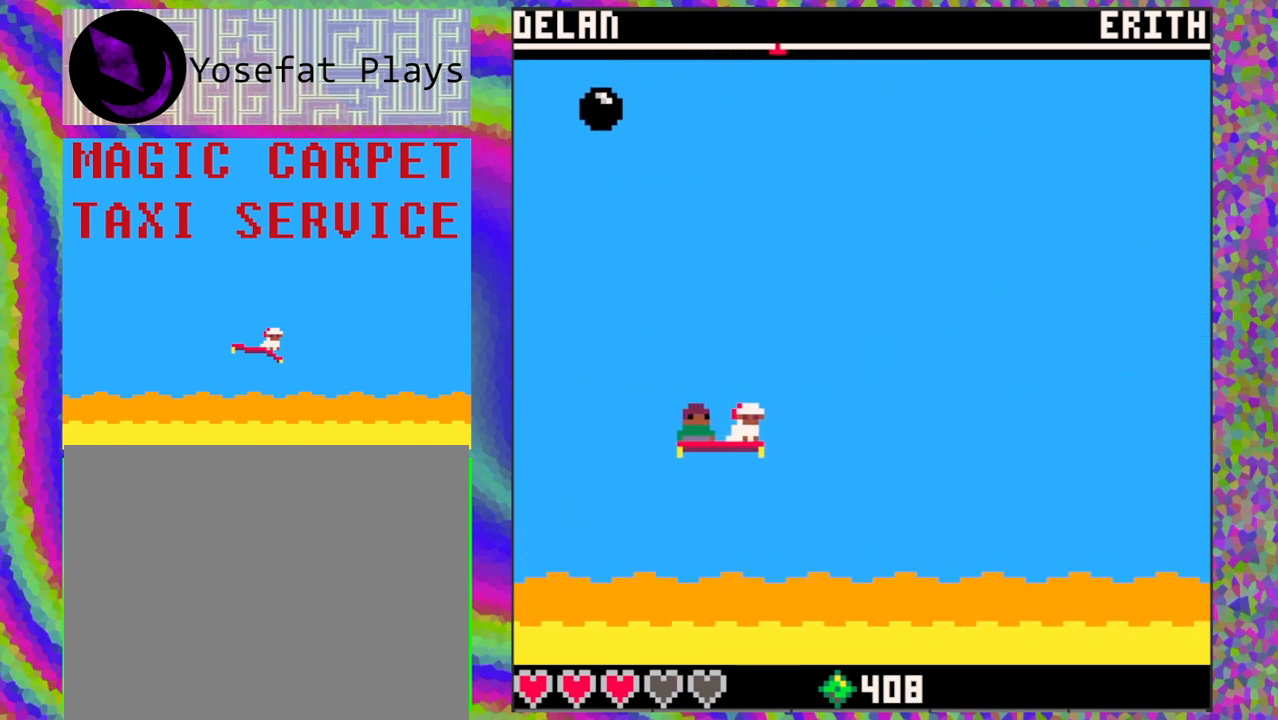
{"buttons": [], "left_stick": "center", "events": [[200, "DPAD_LEFT", "down"], [433, "DPAD_LEFT", "up"]]}
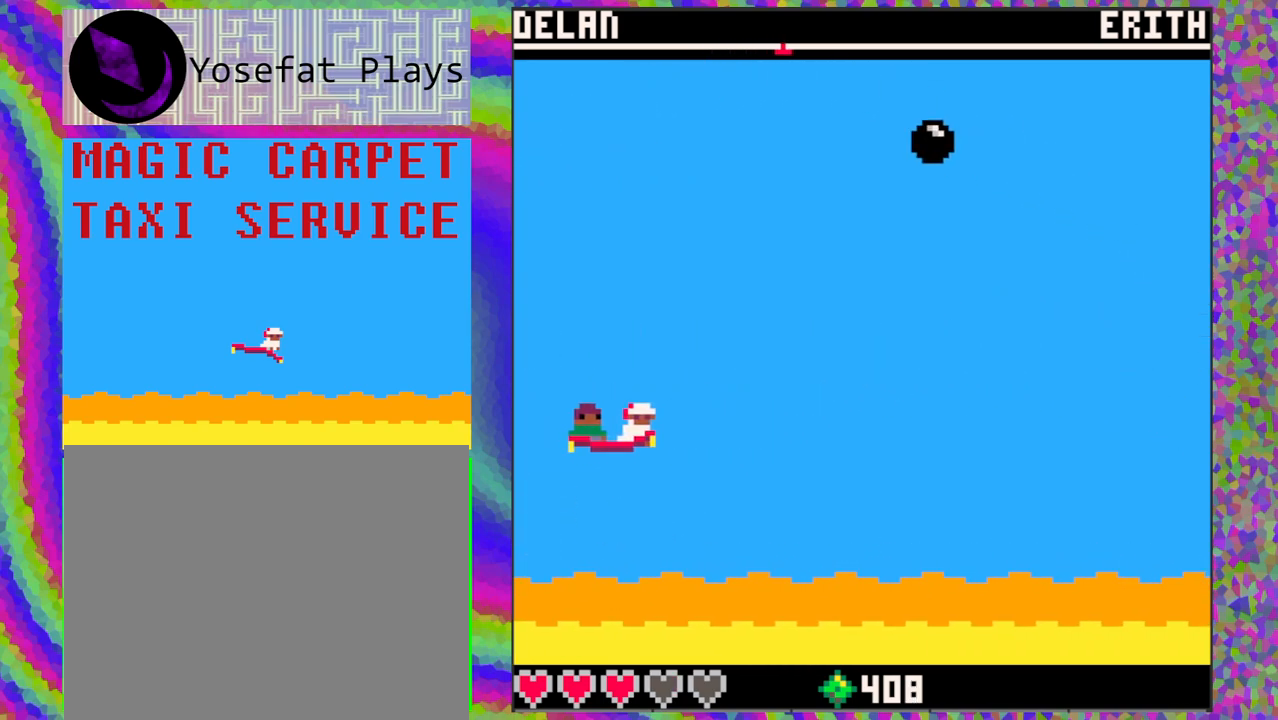
{"buttons": [], "left_stick": "center", "events": [[167, "DPAD_RIGHT", "down"], [400, "DPAD_RIGHT", "up"]]}
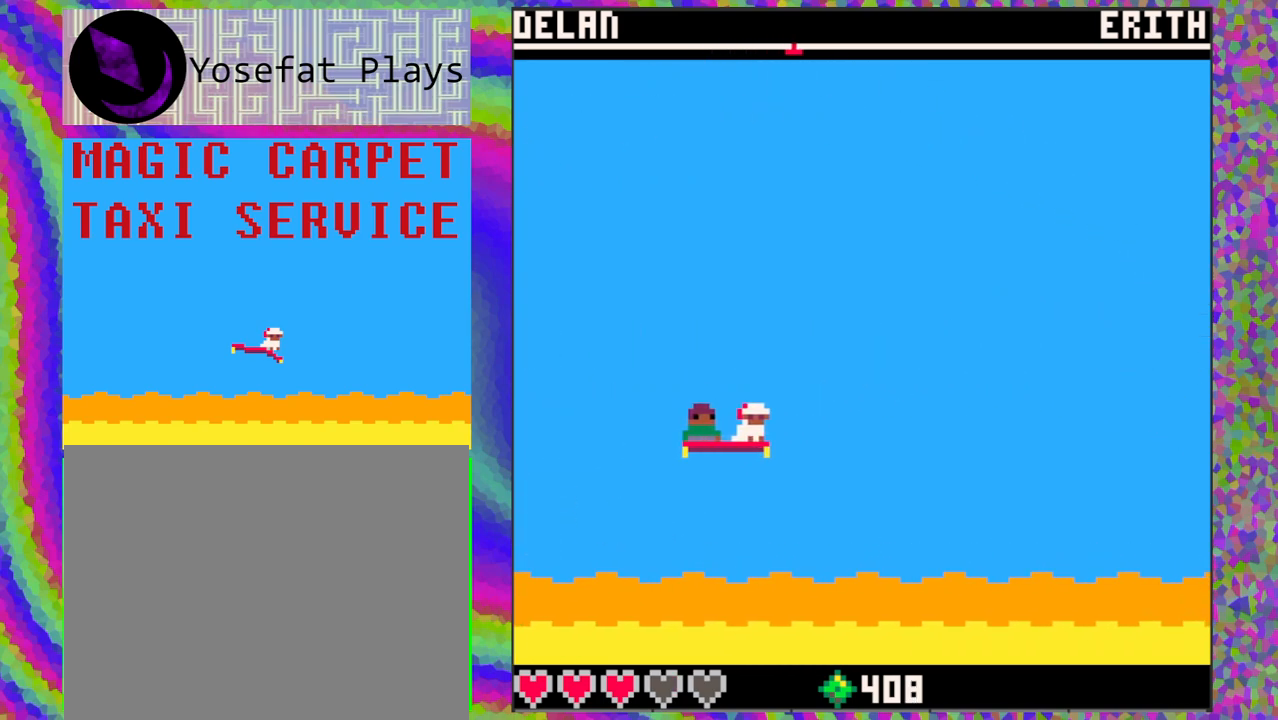
{"buttons": [], "left_stick": "center", "events": [[67, "DPAD_LEFT", "down"], [317, "DPAD_LEFT", "up"]]}
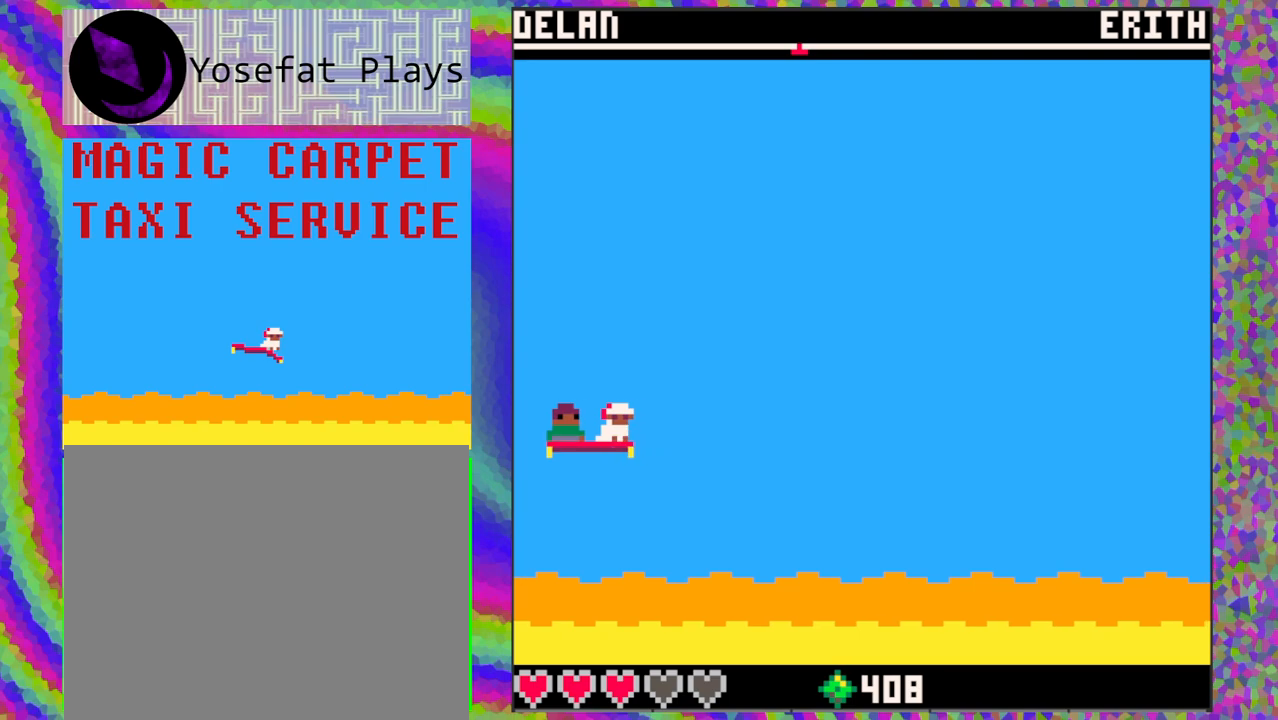
{"buttons": [], "left_stick": "center", "events": []}
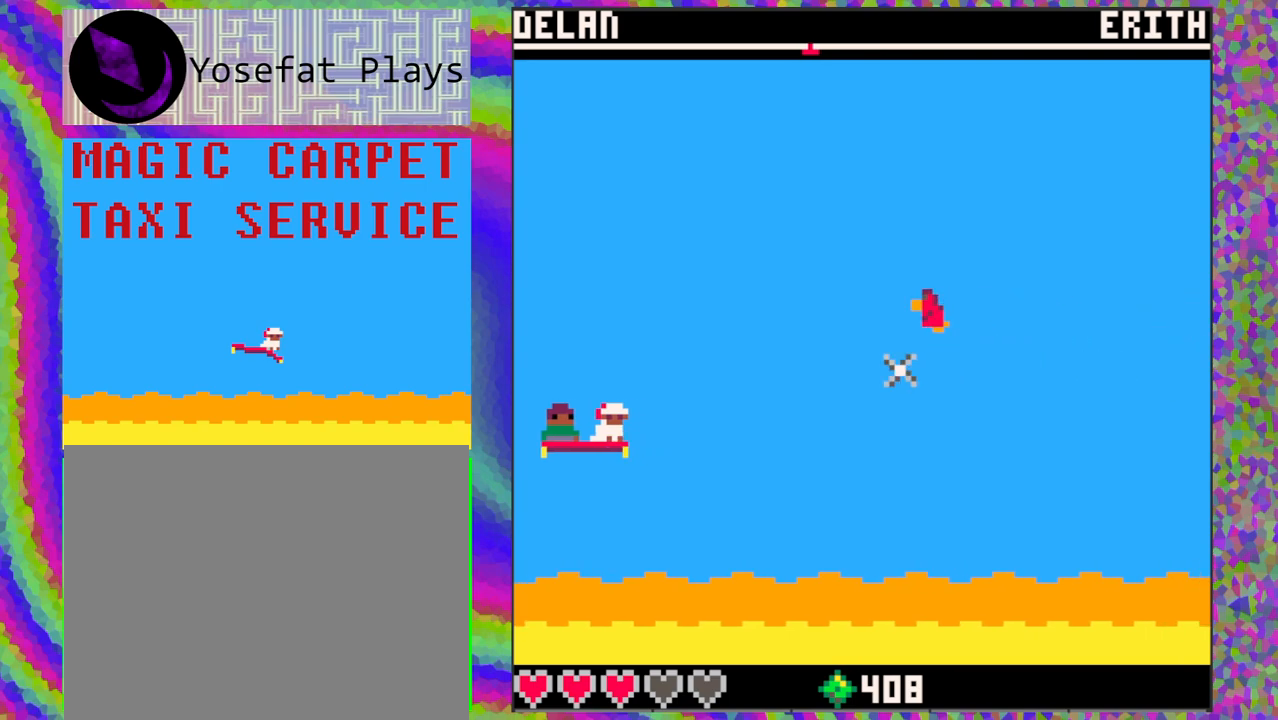
{"buttons": [], "left_stick": "center", "events": [[167, "DPAD_DOWN", "down"], [350, "DPAD_DOWN", "up"]]}
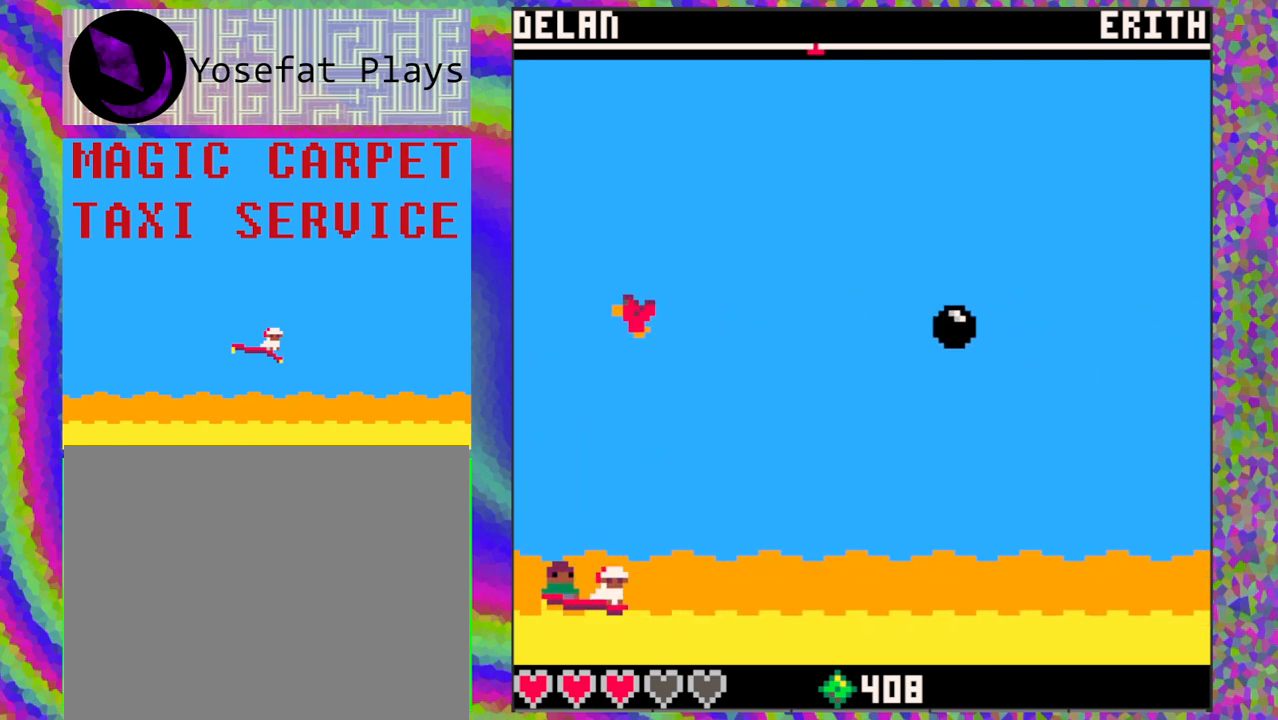
{"buttons": [], "left_stick": "center", "events": [[183, "DPAD_RIGHT", "down"], [383, "DPAD_RIGHT", "up"]]}
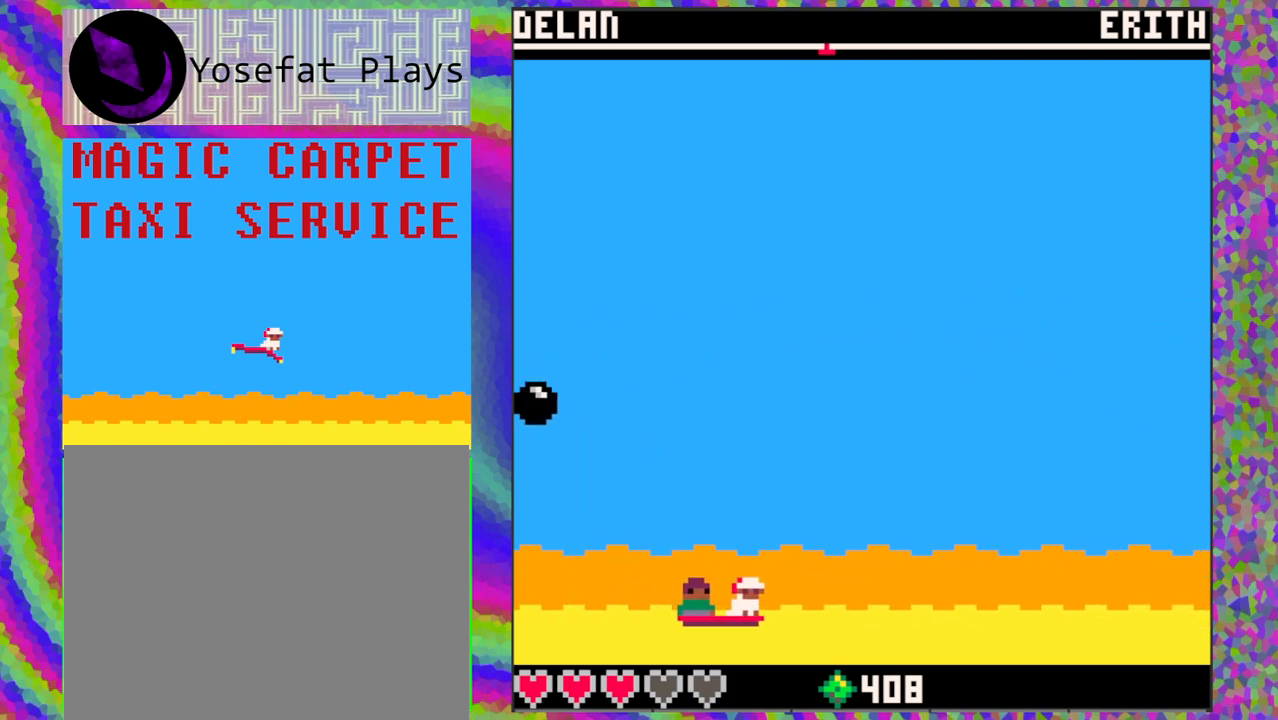
{"buttons": ["DPAD_RIGHT"], "left_stick": "center", "events": [[67, "DPAD_LEFT", "down"], [250, "DPAD_LEFT", "up"], [483, "DPAD_RIGHT", "down"]]}
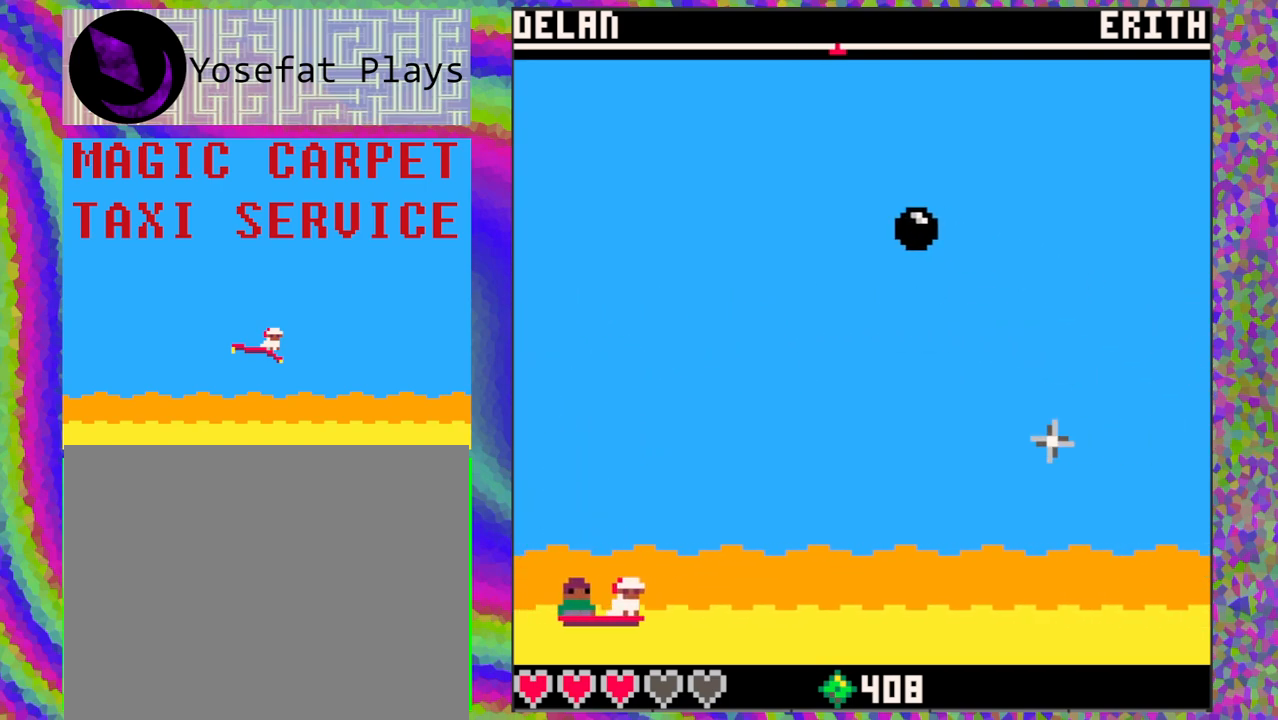
{"buttons": [], "left_stick": "center", "events": [[183, "DPAD_RIGHT", "up"]]}
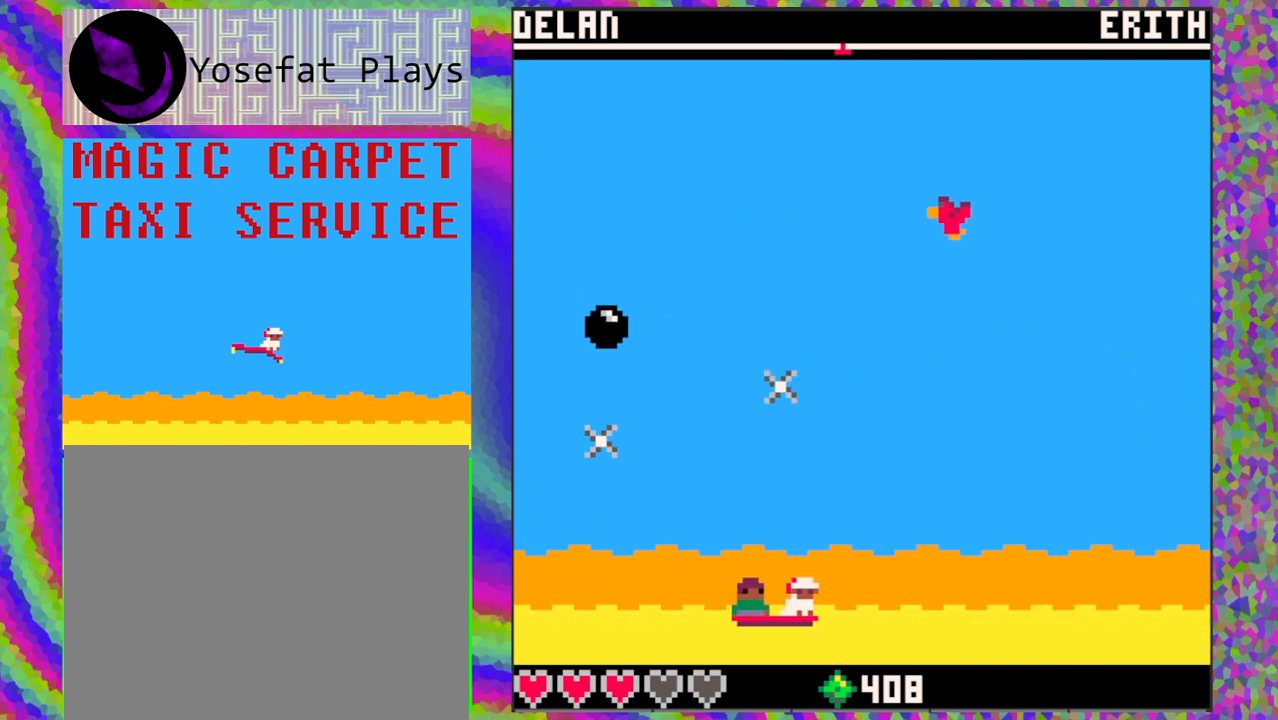
{"buttons": [], "left_stick": "center", "events": [[83, "DPAD_LEFT", "down"], [283, "DPAD_LEFT", "up"]]}
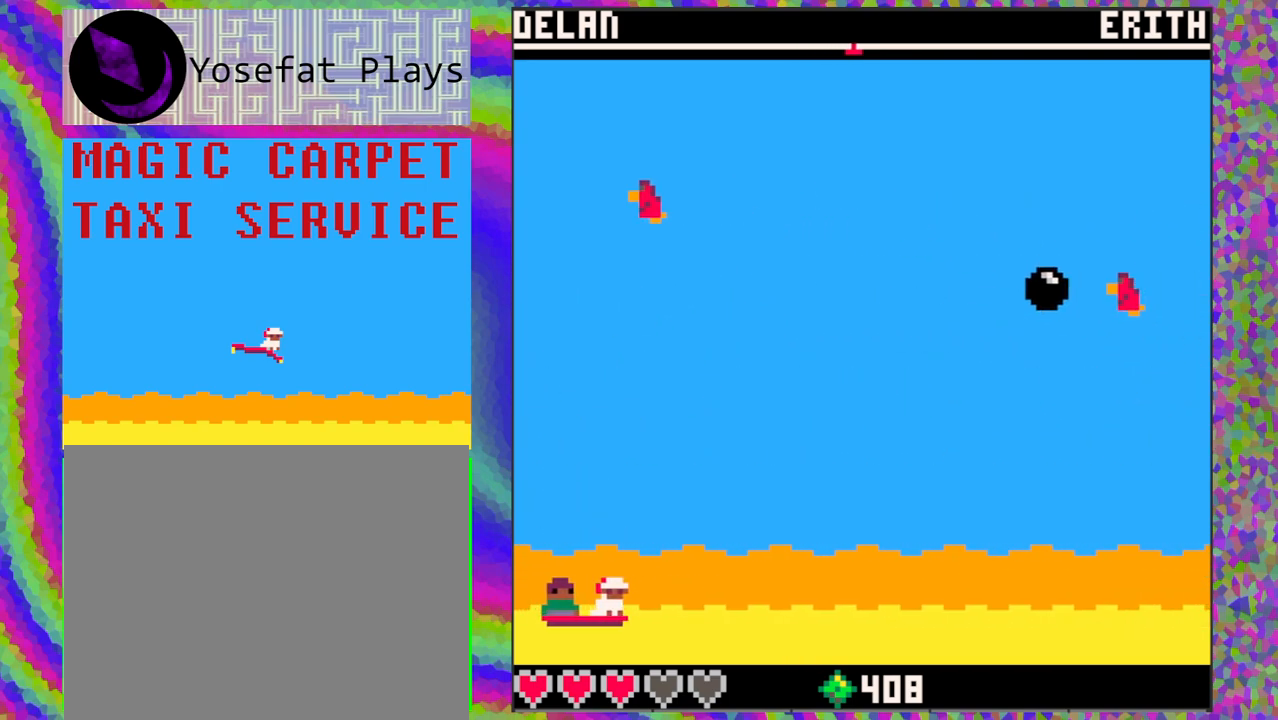
{"buttons": ["DPAD_DOWN", "DPAD_RIGHT"], "left_stick": "center", "events": [[17, "DPAD_UP", "down"], [150, "DPAD_UP", "up"], [317, "DPAD_DOWN", "down"], [500, "DPAD_RIGHT", "down"]]}
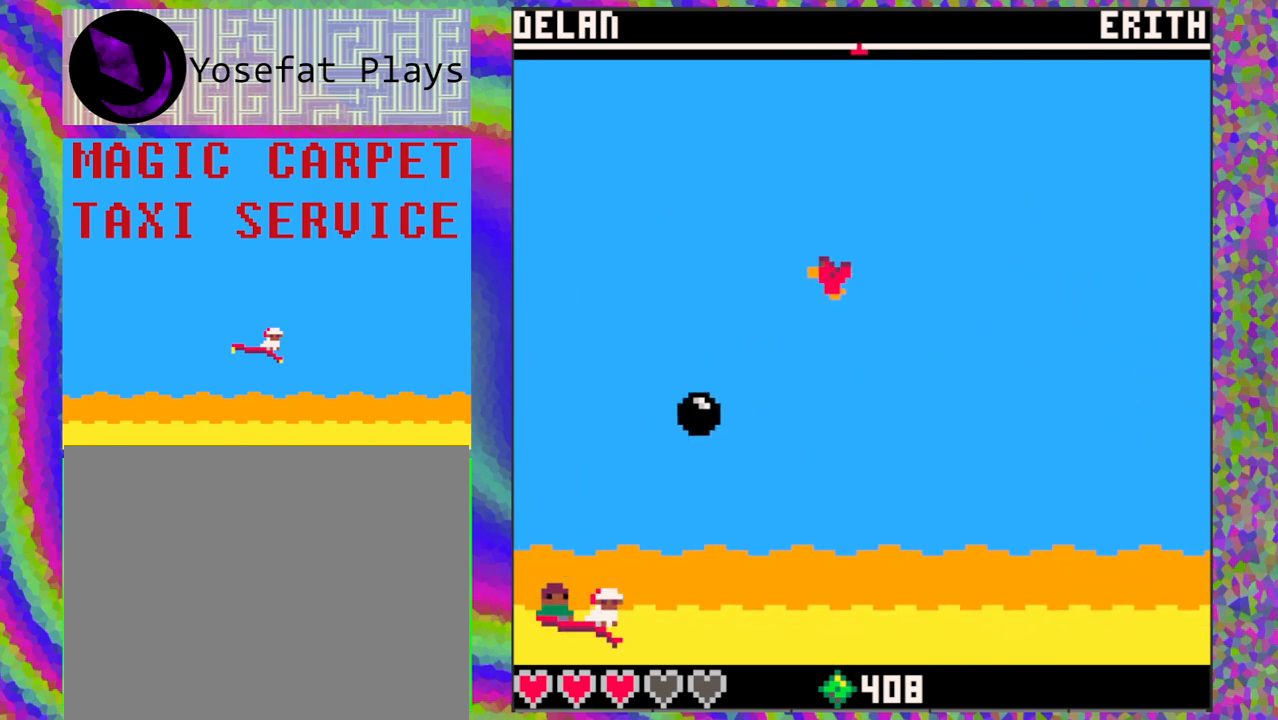
{"buttons": [], "left_stick": "center", "events": [[50, "DPAD_DOWN", "up"], [250, "DPAD_RIGHT", "up"]]}
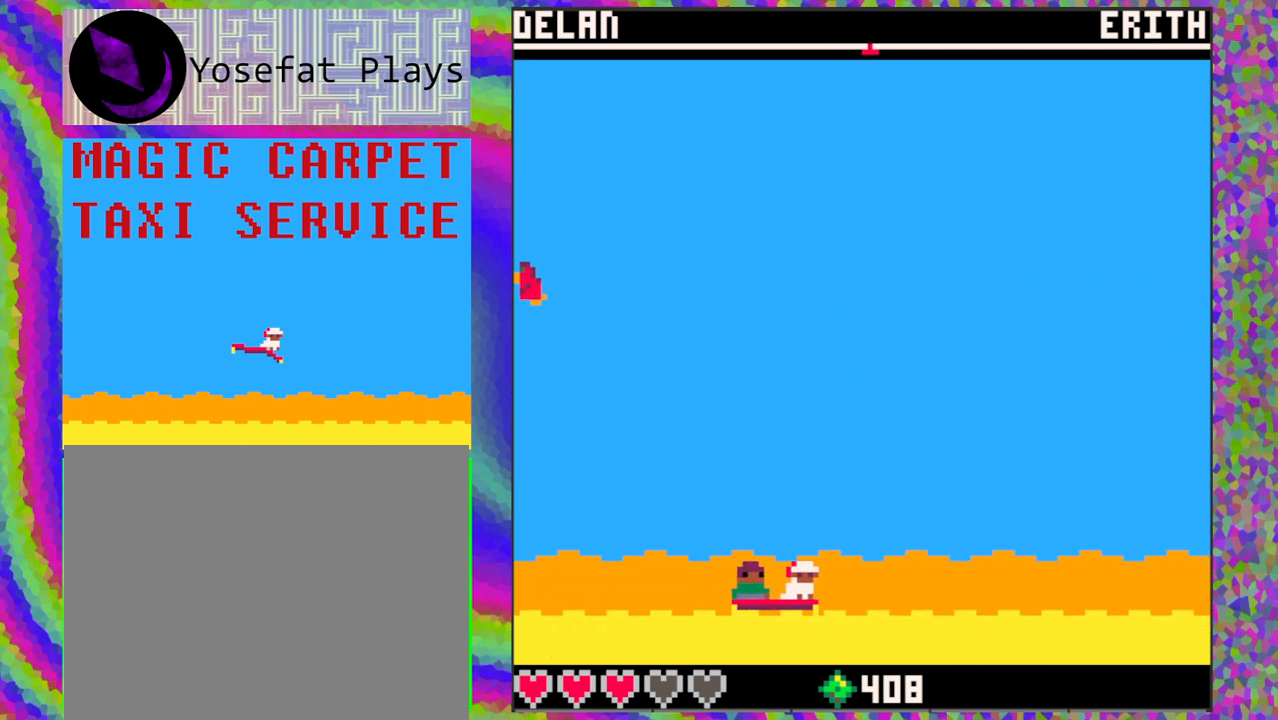
{"buttons": [], "left_stick": "center", "events": [[100, "DPAD_LEFT", "down"], [383, "DPAD_LEFT", "up"]]}
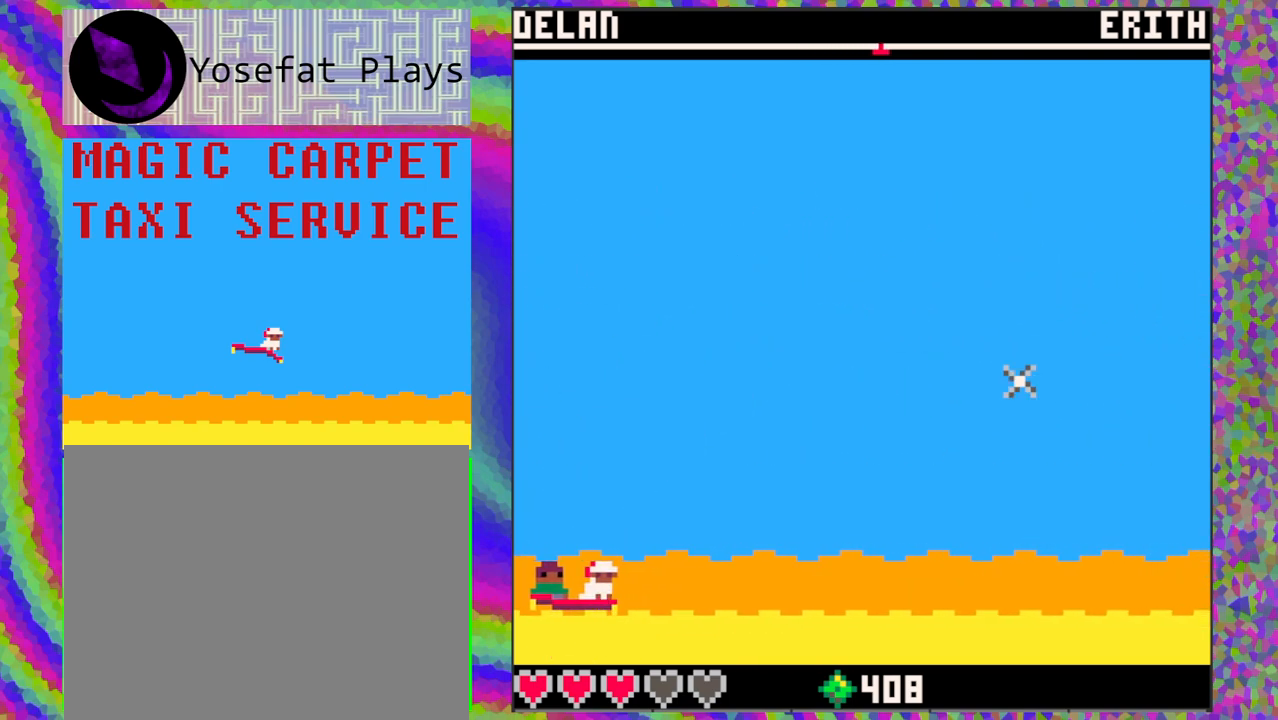
{"buttons": [], "left_stick": "center", "events": []}
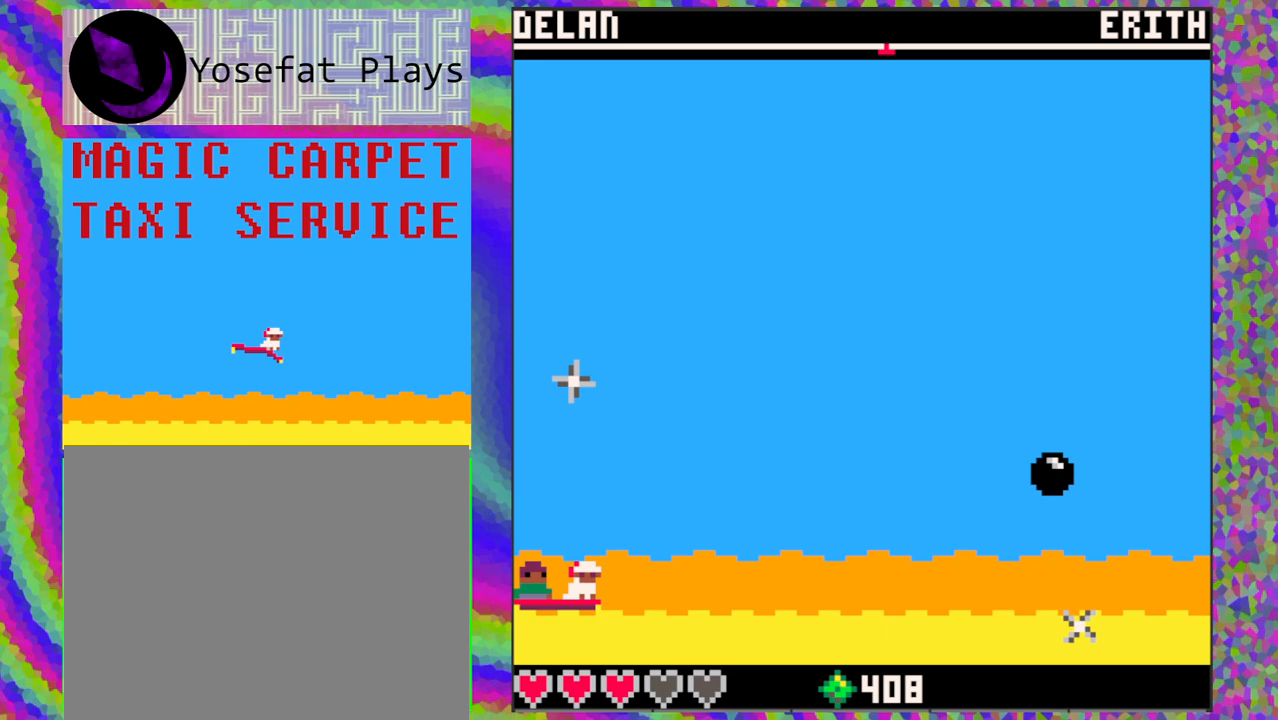
{"buttons": [], "left_stick": "center", "events": [[167, "DPAD_UP", "down"], [417, "DPAD_UP", "up"]]}
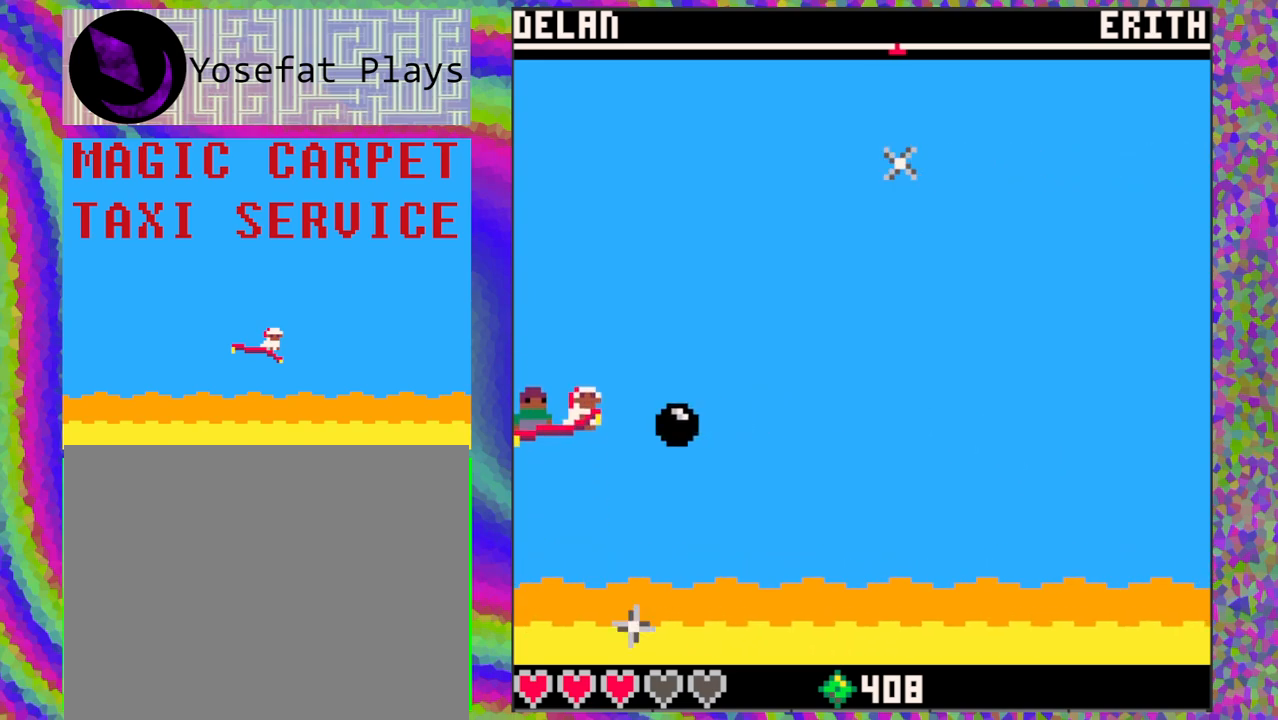
{"buttons": [], "left_stick": "center", "events": [[17, "DPAD_DOWN", "down"], [283, "DPAD_DOWN", "up"]]}
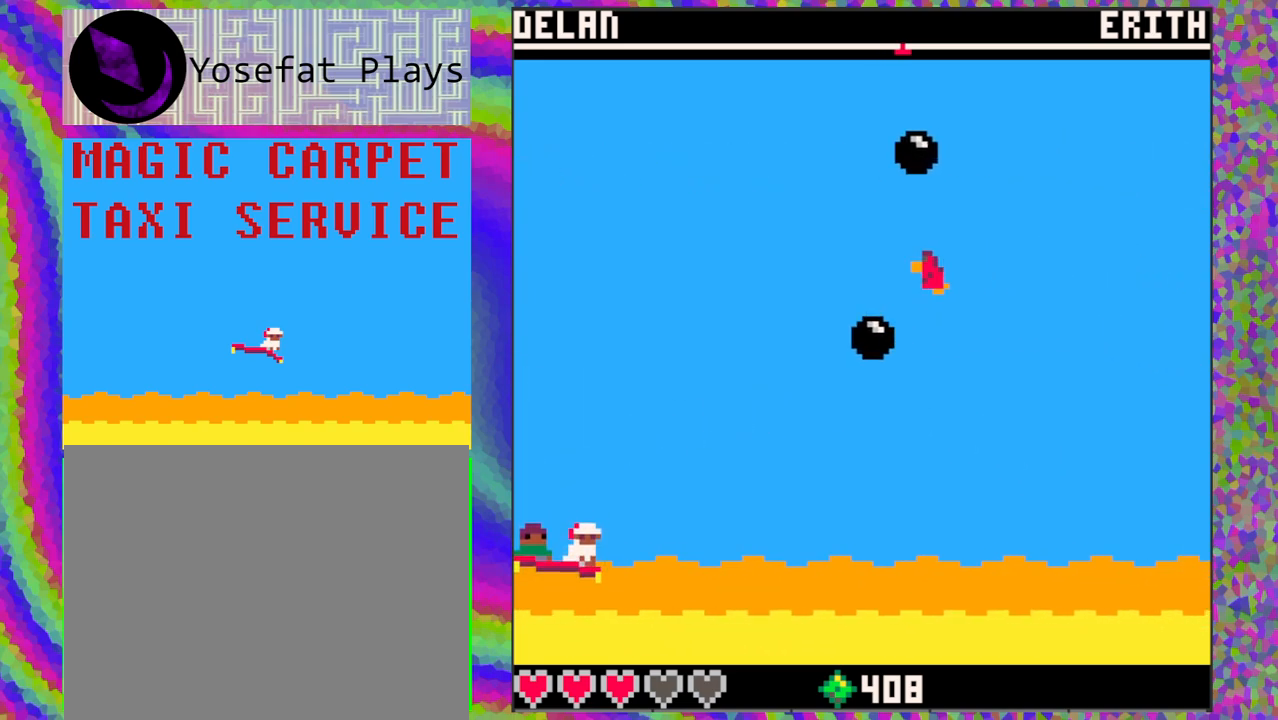
{"buttons": [], "left_stick": "center", "events": [[117, "DPAD_RIGHT", "down"], [417, "DPAD_RIGHT", "up"]]}
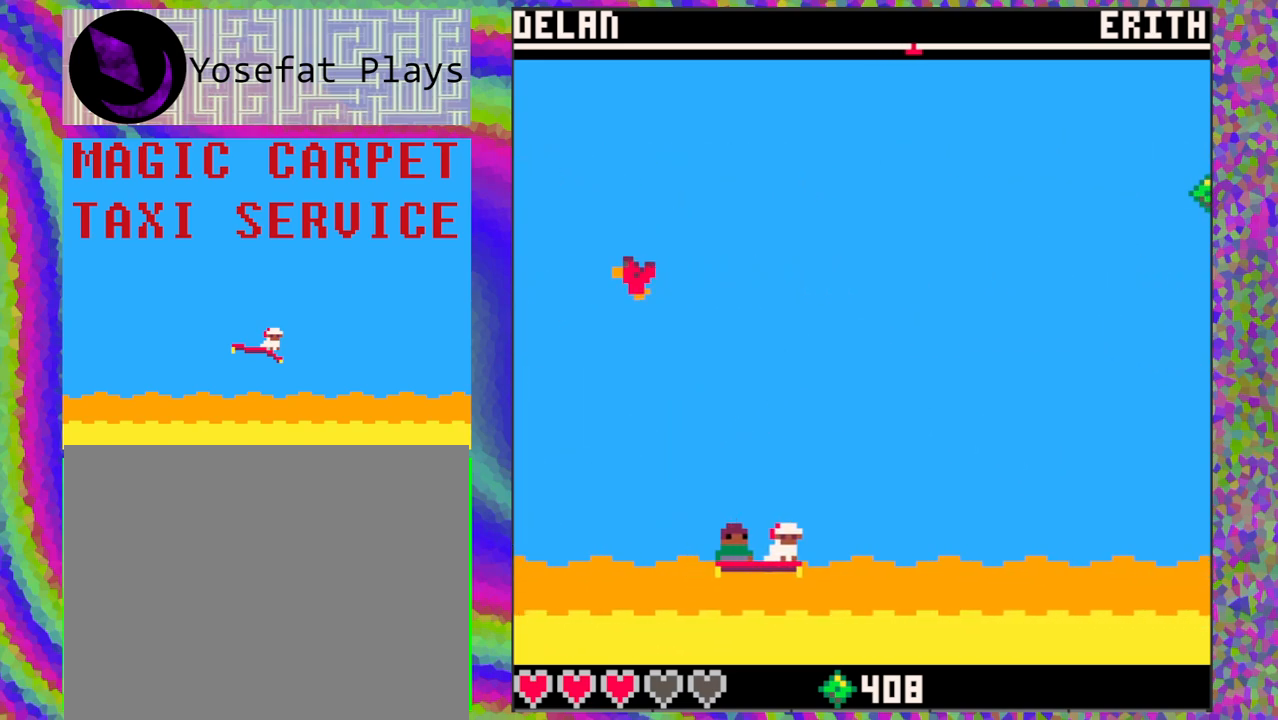
{"buttons": [], "left_stick": "center", "events": [[117, "DPAD_LEFT", "down"], [417, "DPAD_LEFT", "up"]]}
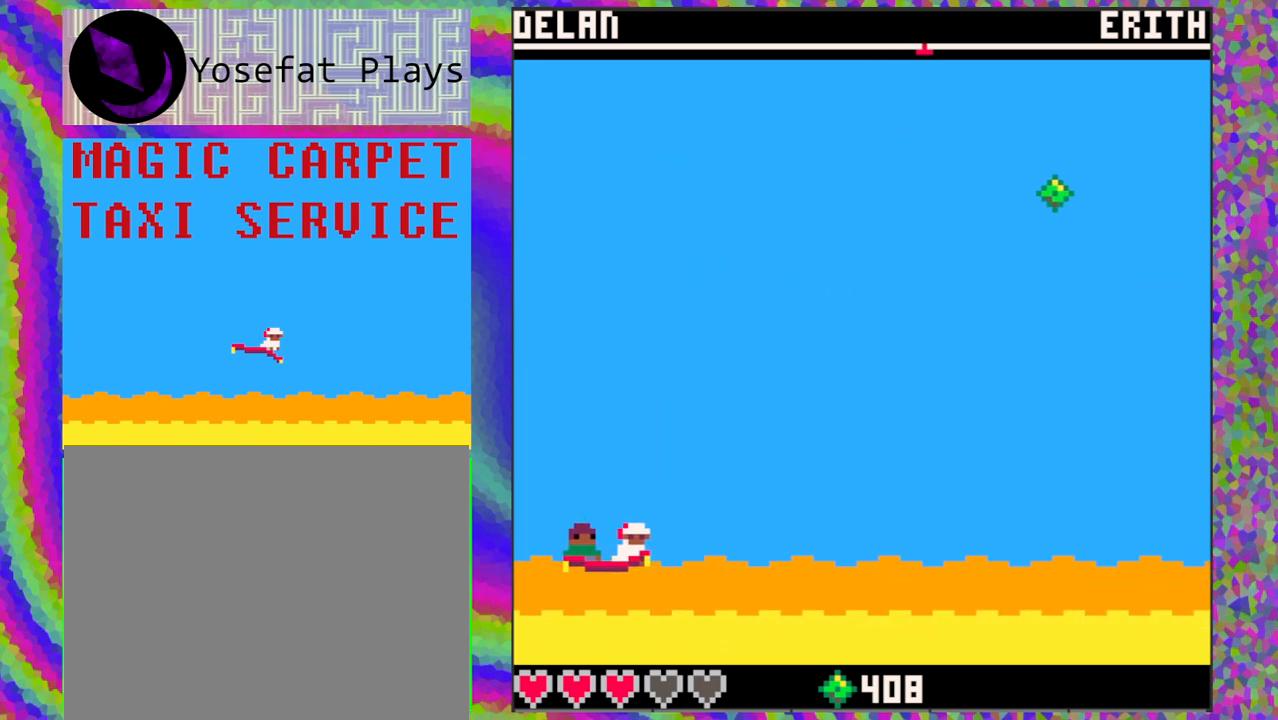
{"buttons": [], "left_stick": "center", "events": []}